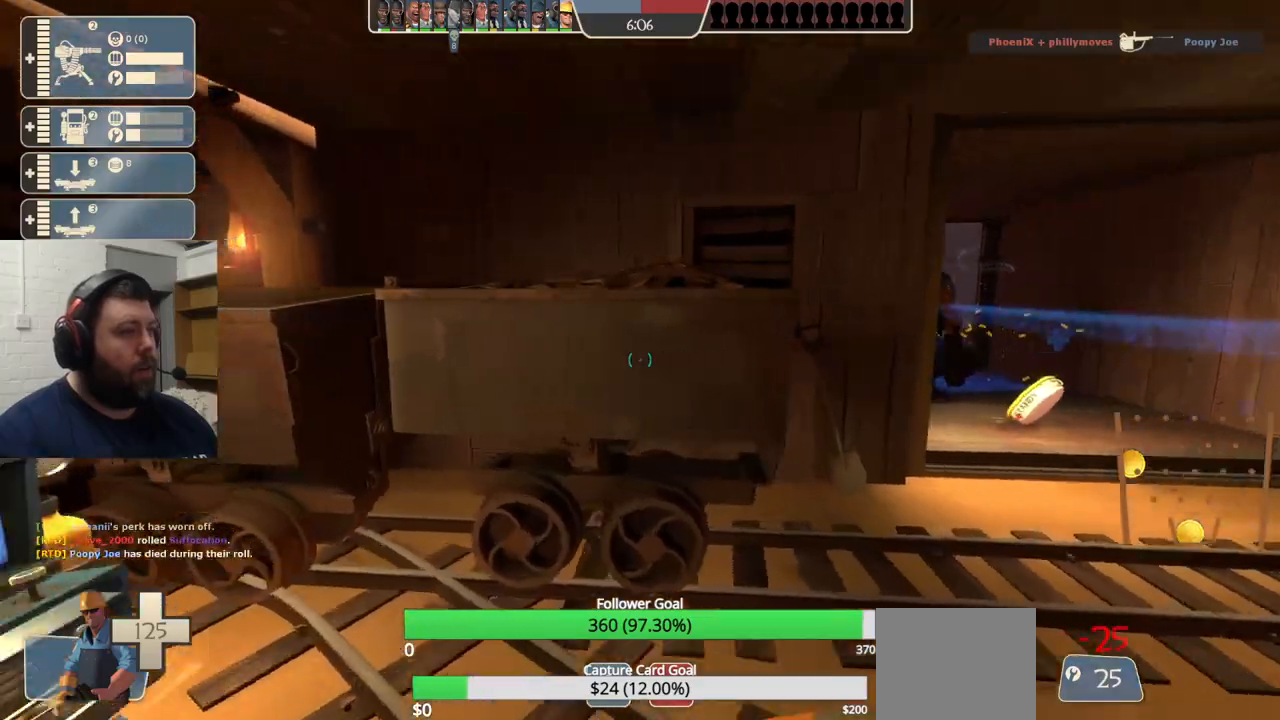
Gameplay with a controller (PlayStation layout); each line is a JSON object with the inputs held at the frame after it. "events" lists button and stick changes between this image and that frame as [ms after this image, input, new state], when the widget could be followed in between.
{"buttons": [], "left_stick": "center", "right_stick": "center", "events": [[67, "left_stick", "center"], [133, "right_stick", "left"], [317, "right_stick", "center"]]}
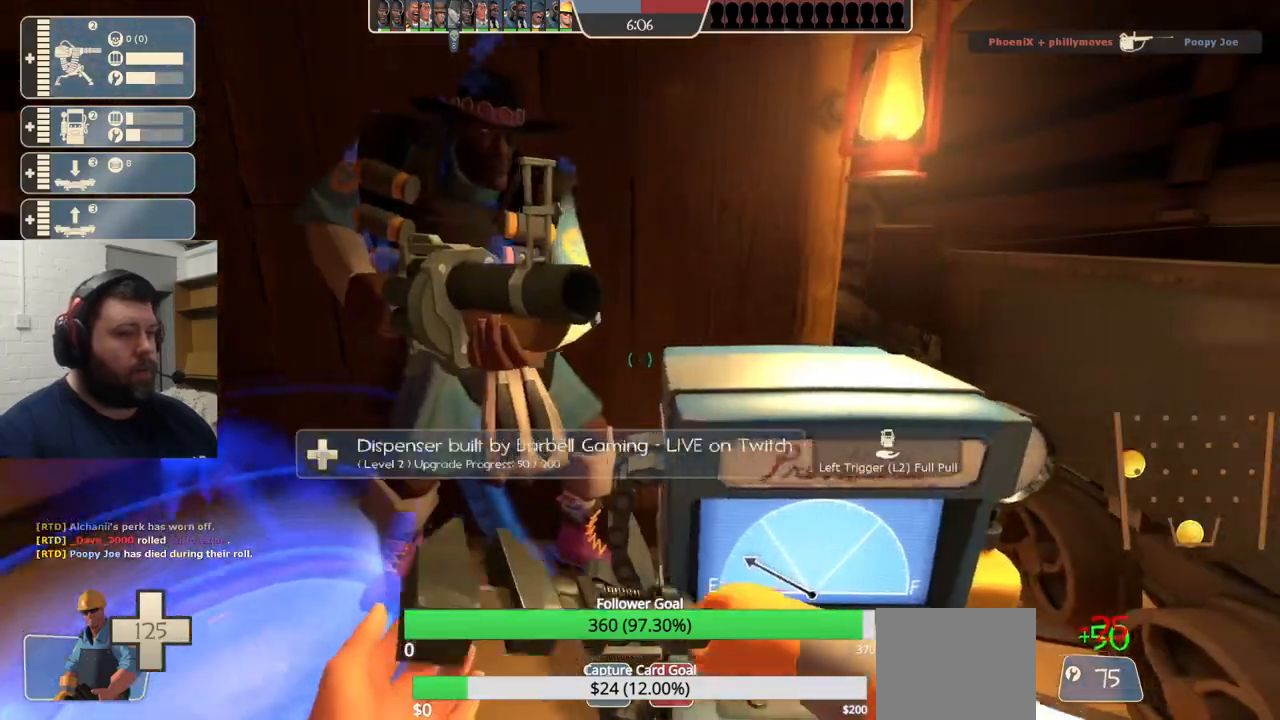
{"buttons": [], "left_stick": "down-right", "right_stick": "right", "events": [[233, "R2", "down"], [367, "R1", "down"], [417, "R1", "up"], [433, "R2", "up"], [450, "left_stick", "down-right"], [483, "right_stick", "right"]]}
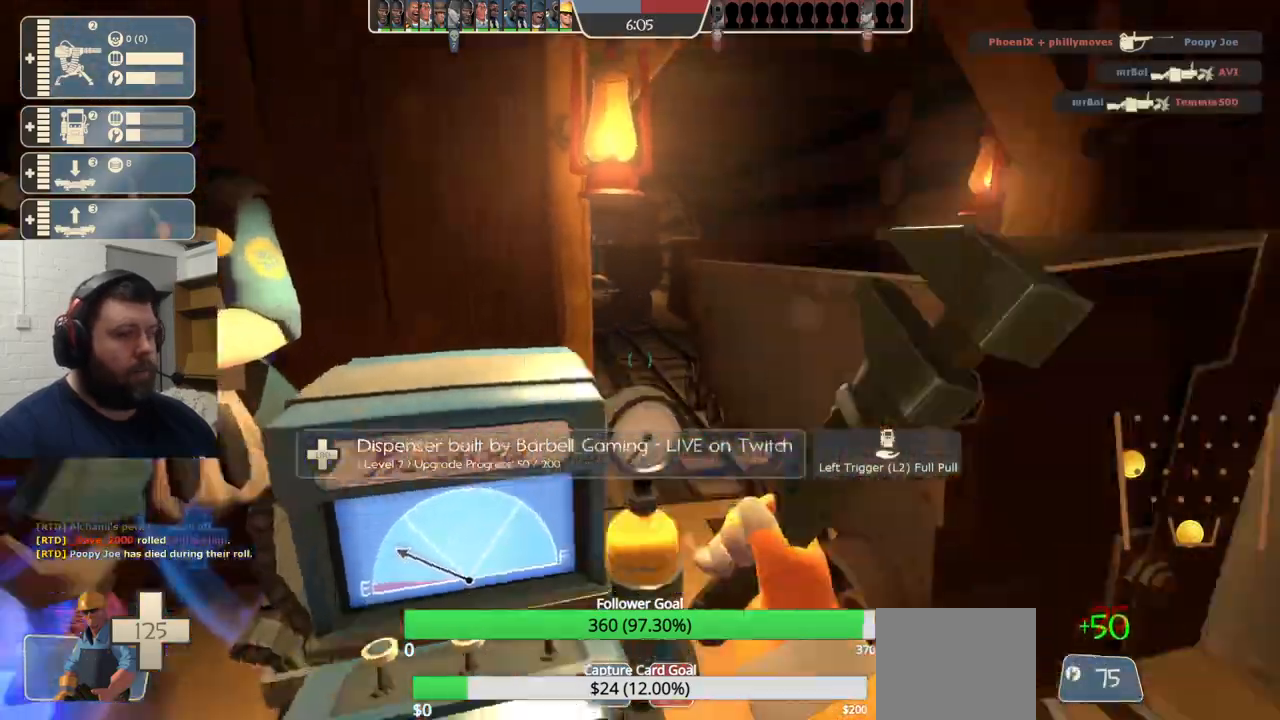
{"buttons": [], "left_stick": "up-right", "right_stick": "right", "events": [[200, "left_stick", "up-right"]]}
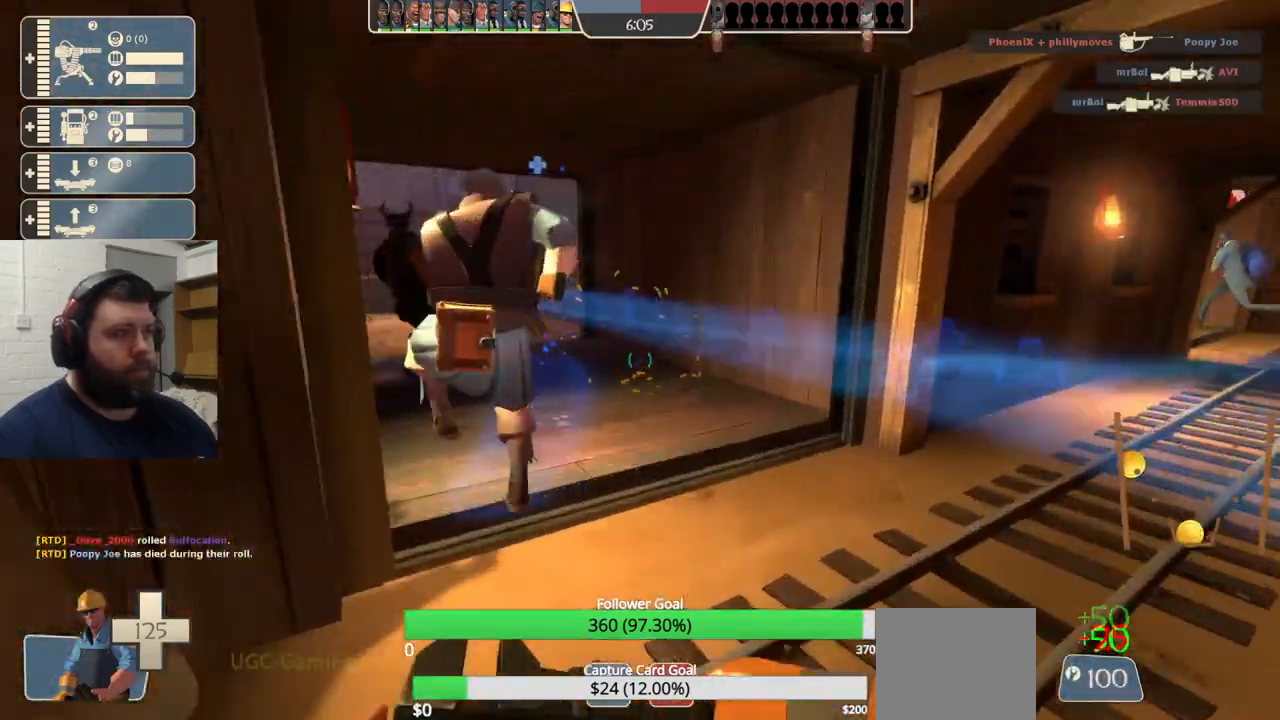
{"buttons": [], "left_stick": "left", "right_stick": "left", "events": [[17, "left_stick", "up"], [33, "right_stick", "center"], [83, "right_stick", "left"], [150, "right_stick", "center"], [300, "left_stick", "left"], [350, "right_stick", "left"]]}
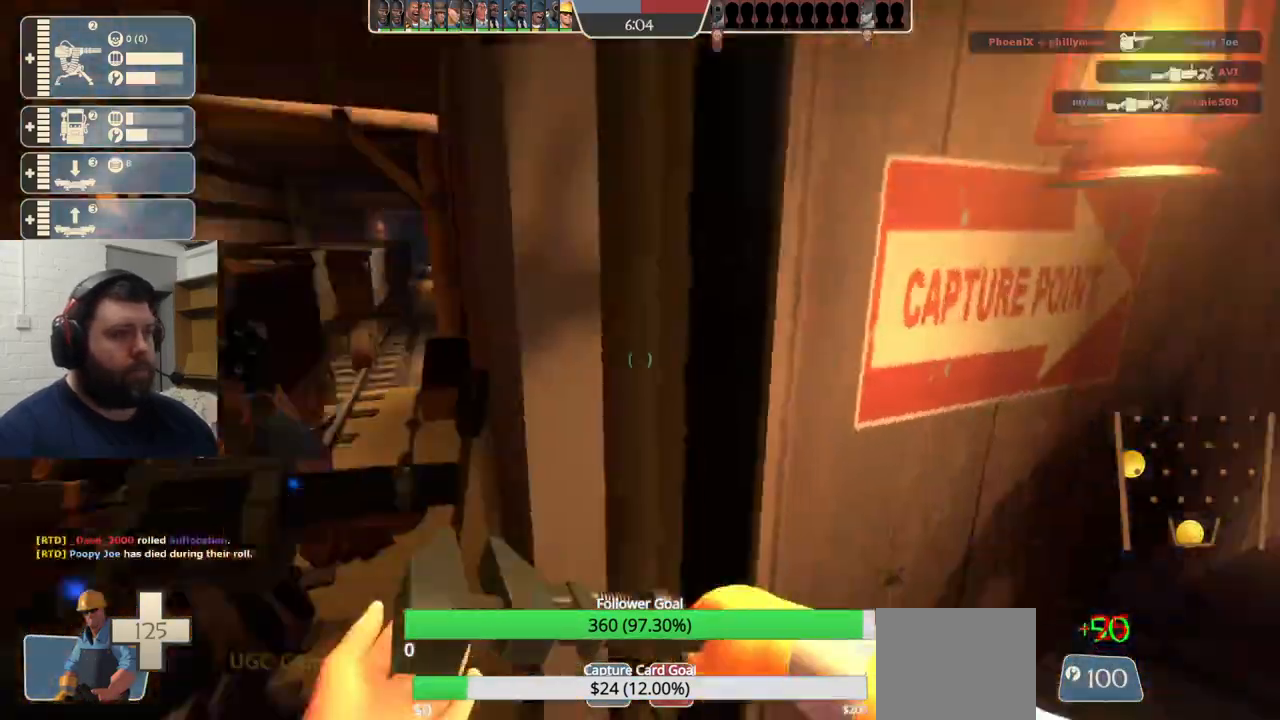
{"buttons": [], "left_stick": "up", "right_stick": "center", "events": [[100, "left_stick", "up-left"], [100, "right_stick", "center"], [283, "left_stick", "up"]]}
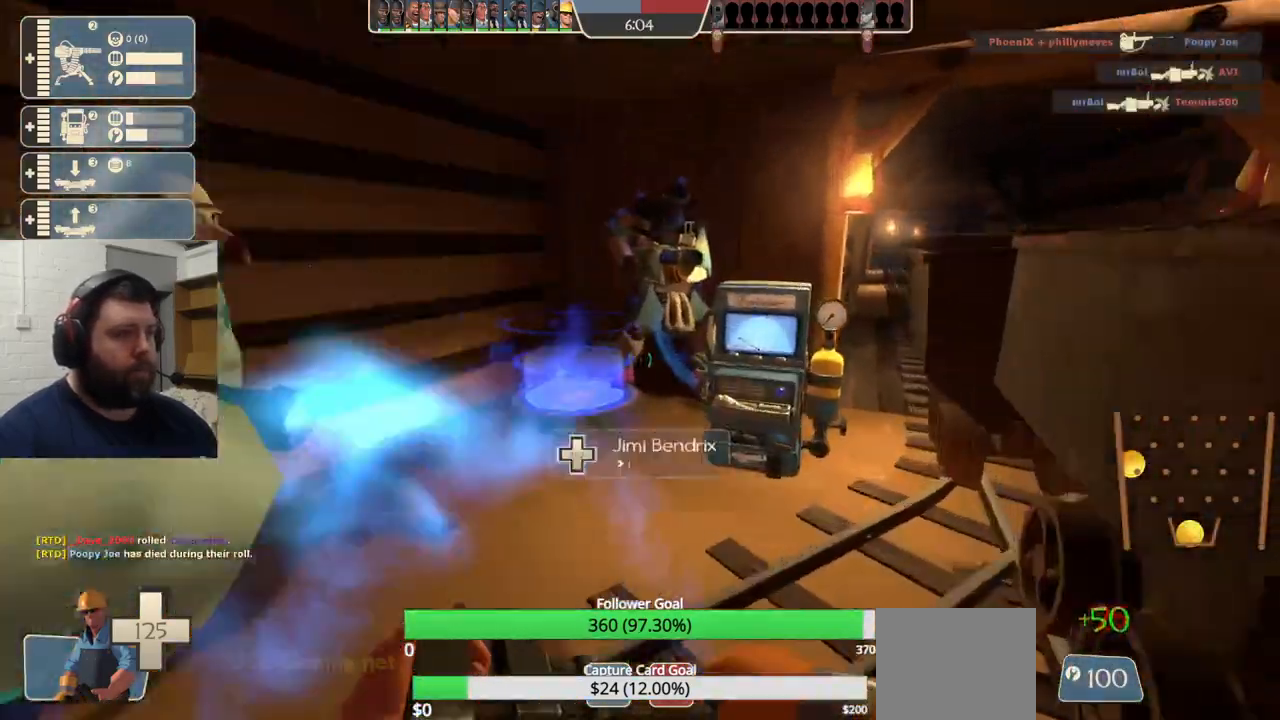
{"buttons": ["R2"], "left_stick": "center", "right_stick": "center"}
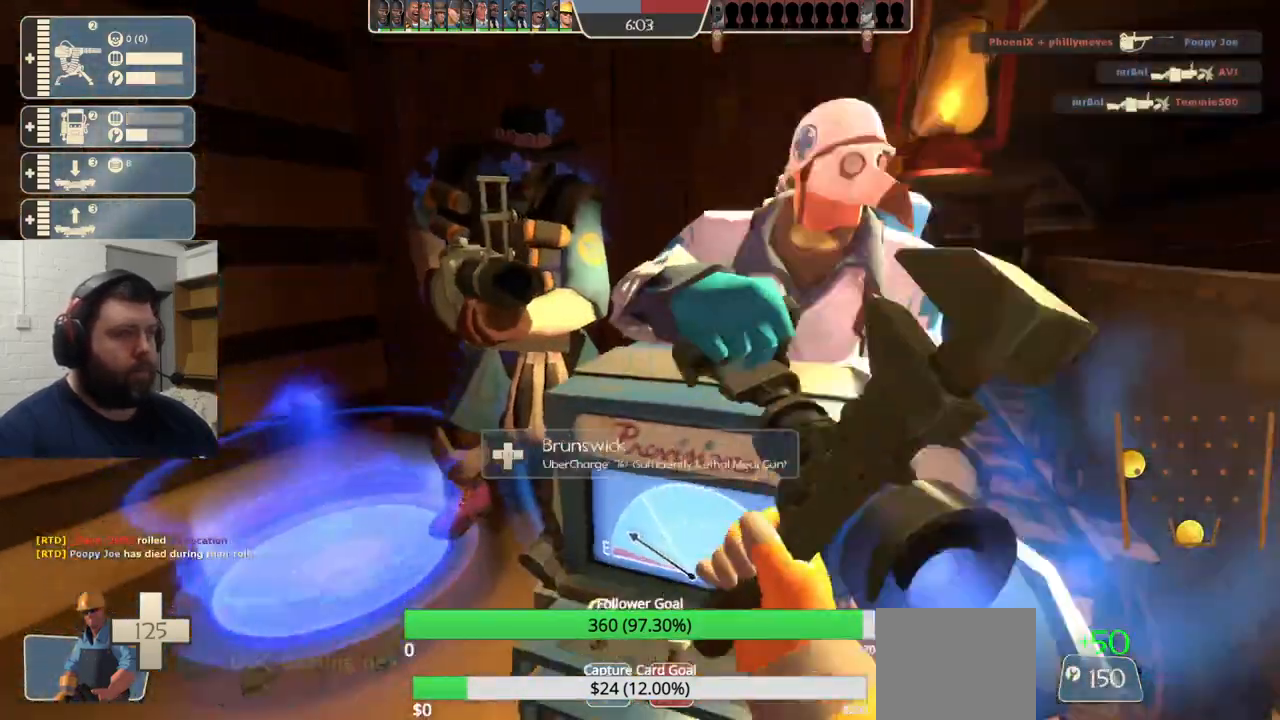
{"buttons": ["R2"], "left_stick": "center", "right_stick": "right", "events": [[67, "R1", "down"], [433, "R1", "up"], [450, "right_stick", "right"]]}
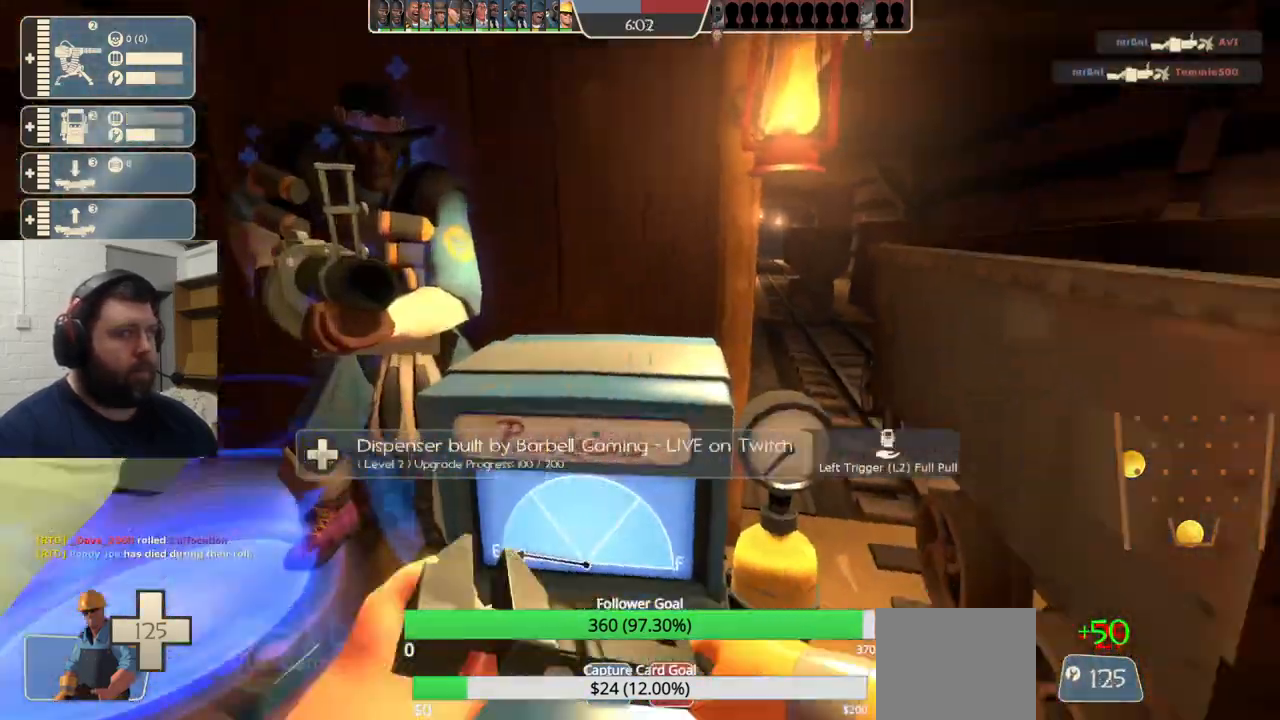
{"buttons": ["R2"], "left_stick": "center", "right_stick": "center"}
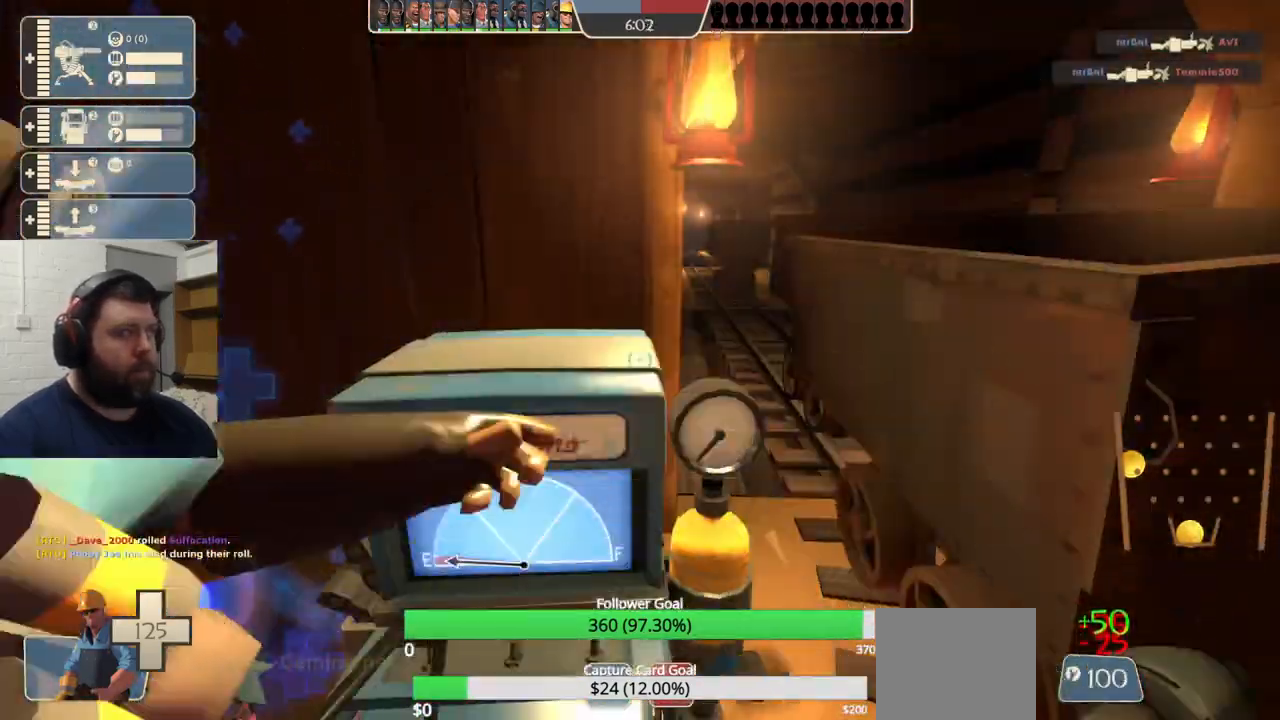
{"buttons": ["R2"], "left_stick": "center", "right_stick": "center", "events": []}
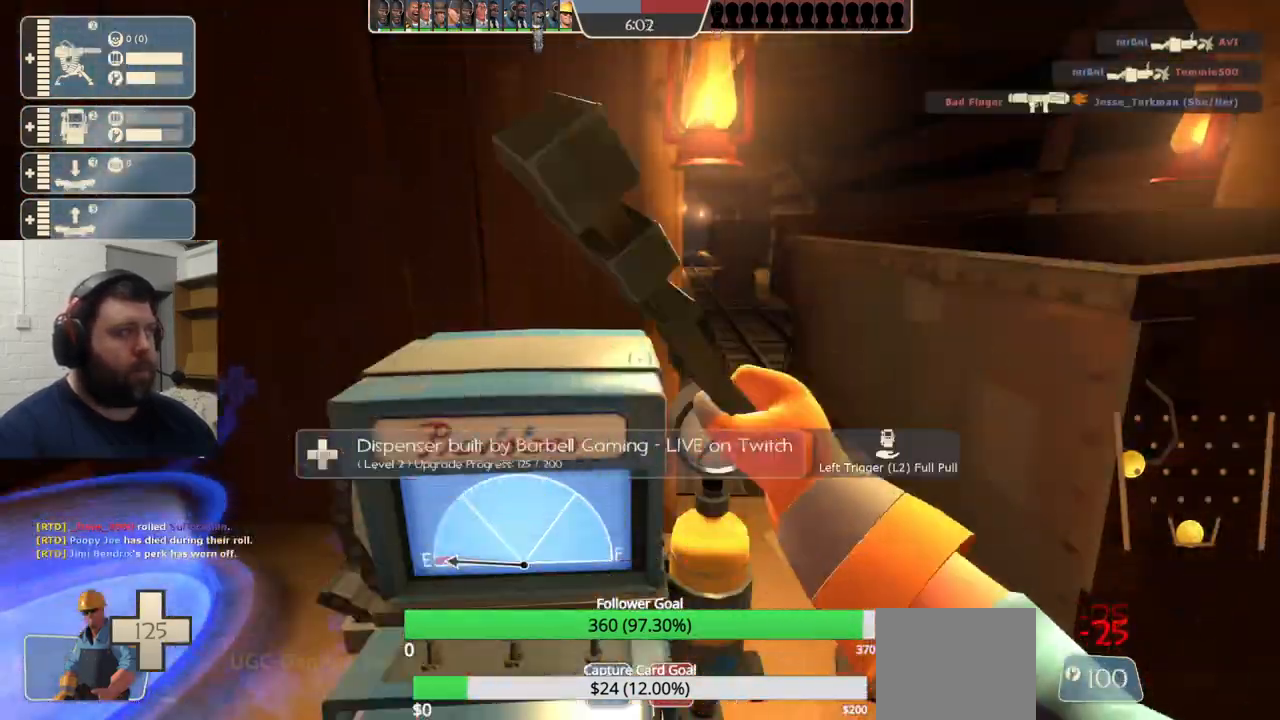
{"buttons": ["R2"], "left_stick": "center", "right_stick": "center"}
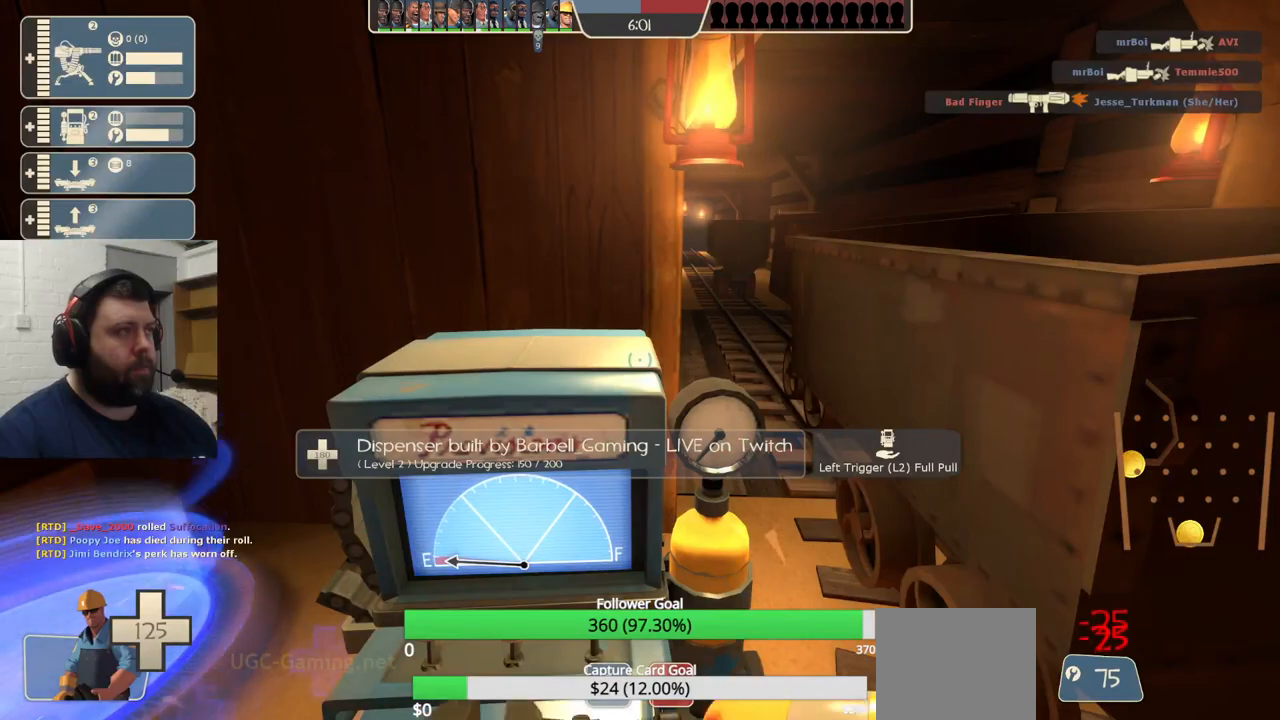
{"buttons": ["R2"], "left_stick": "center", "right_stick": "center", "events": []}
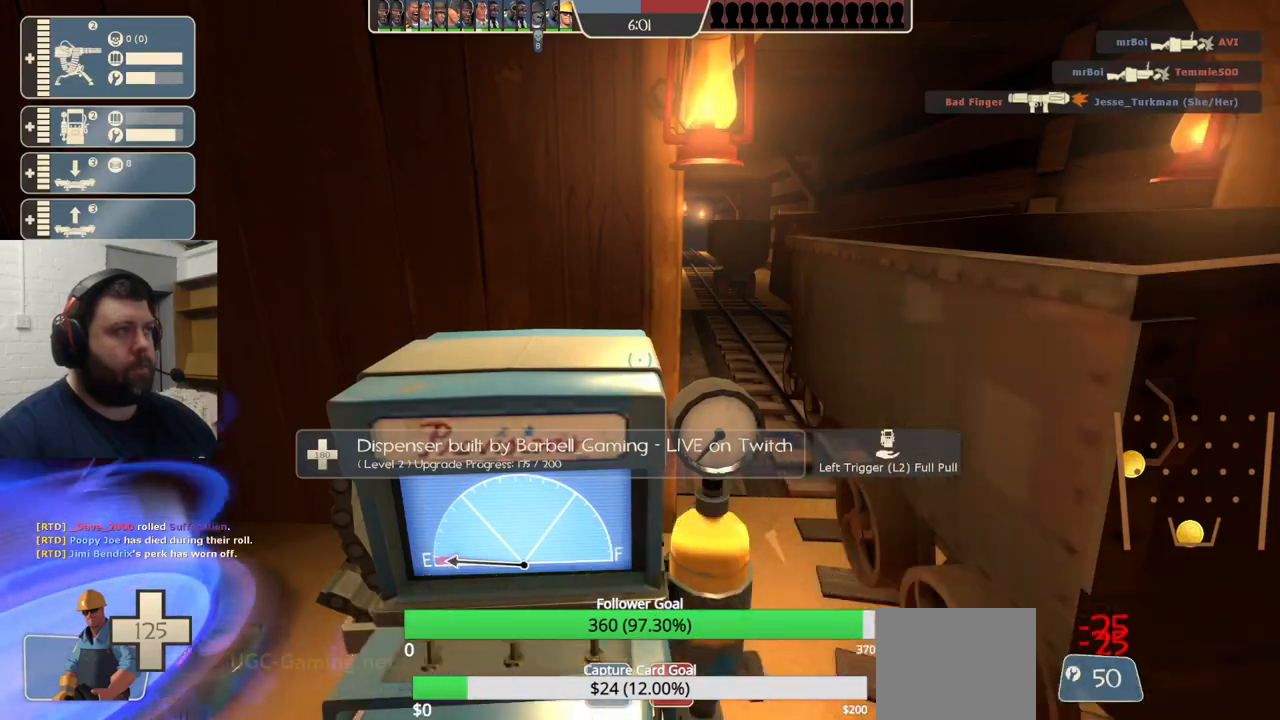
{"buttons": ["R2"], "left_stick": "center", "right_stick": "center", "events": []}
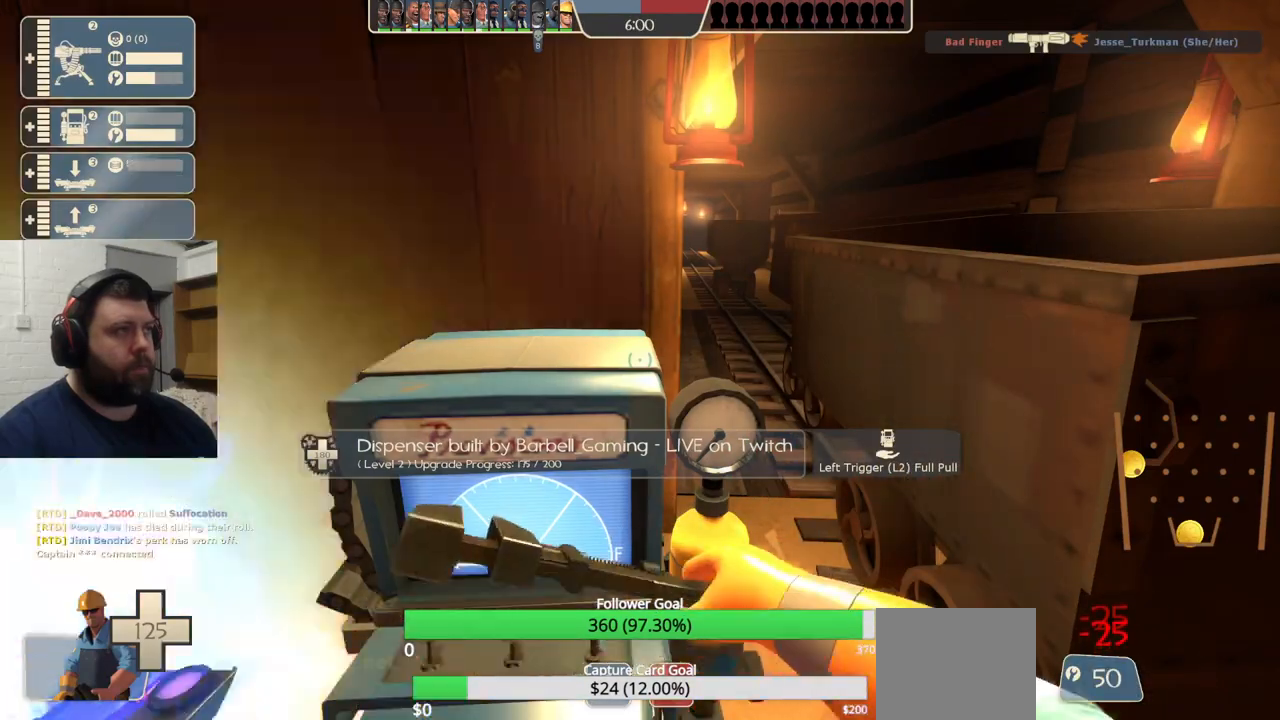
{"buttons": ["R2"], "left_stick": "center", "right_stick": "center", "events": []}
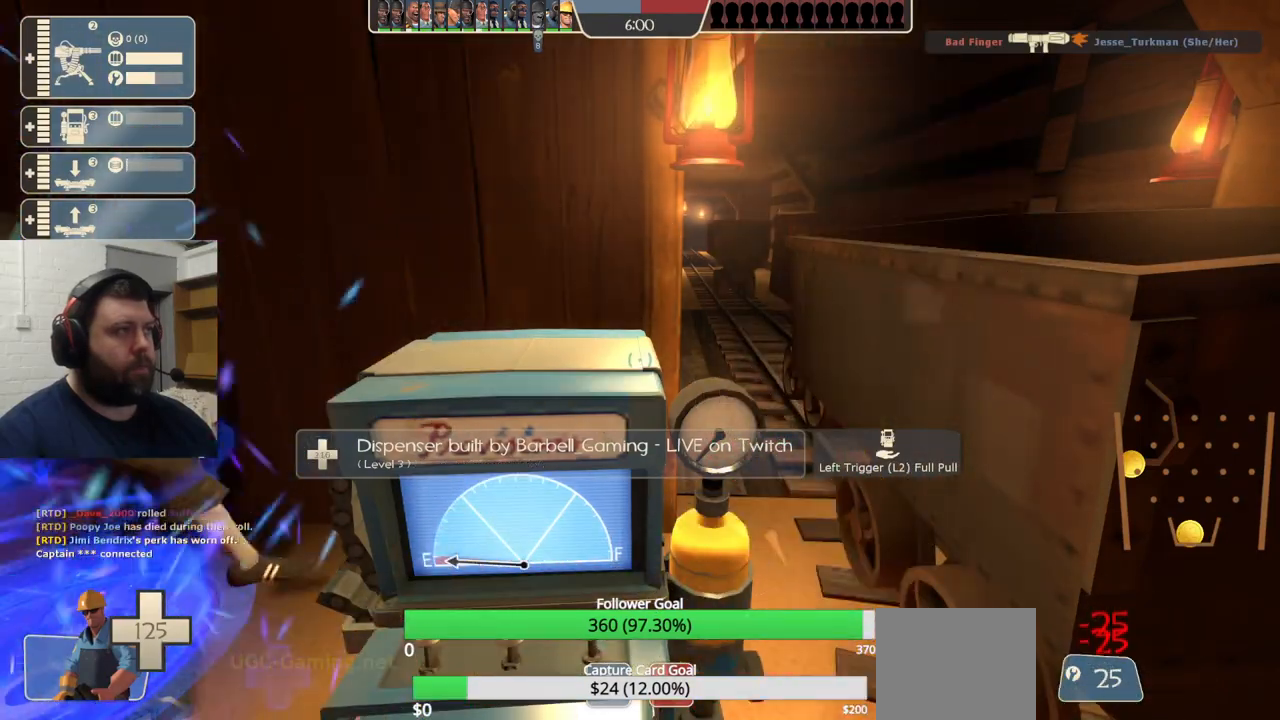
{"buttons": [], "left_stick": "center", "right_stick": "center", "events": [[150, "right_stick", "left"], [217, "R2", "up"], [467, "right_stick", "center"]]}
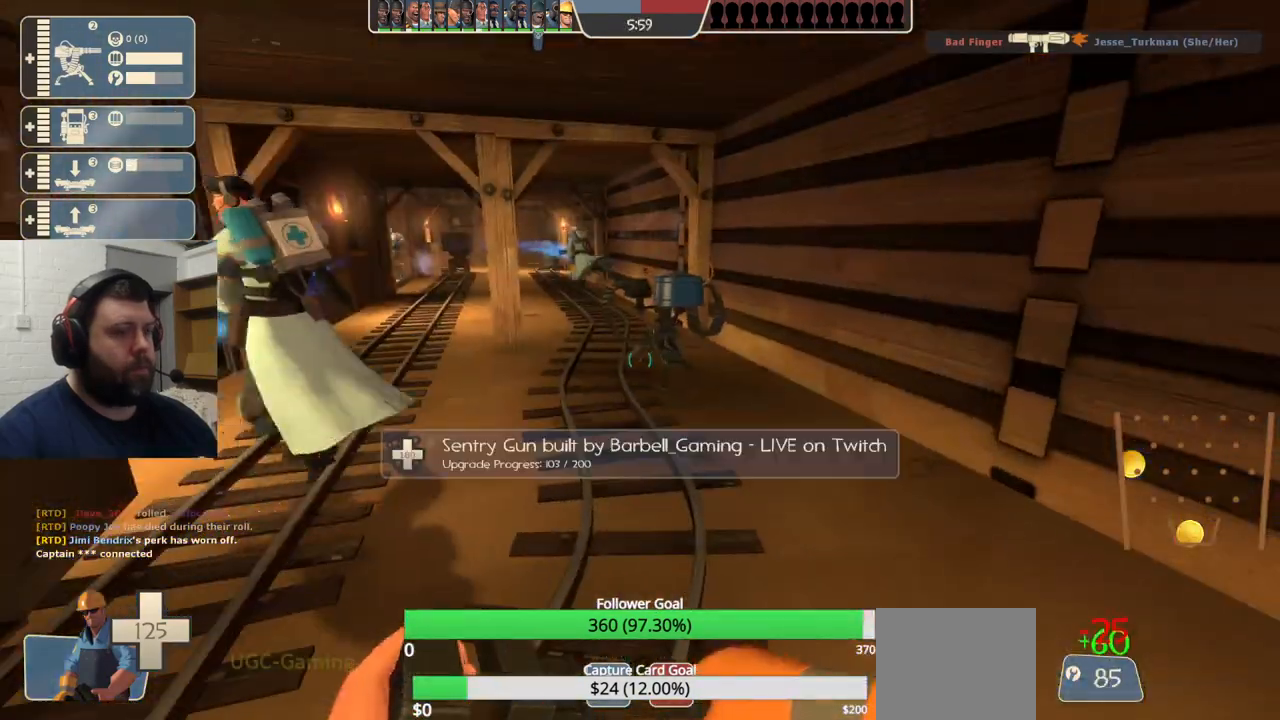
{"buttons": [], "left_stick": "up", "right_stick": "center", "events": [[333, "left_stick", "up"]]}
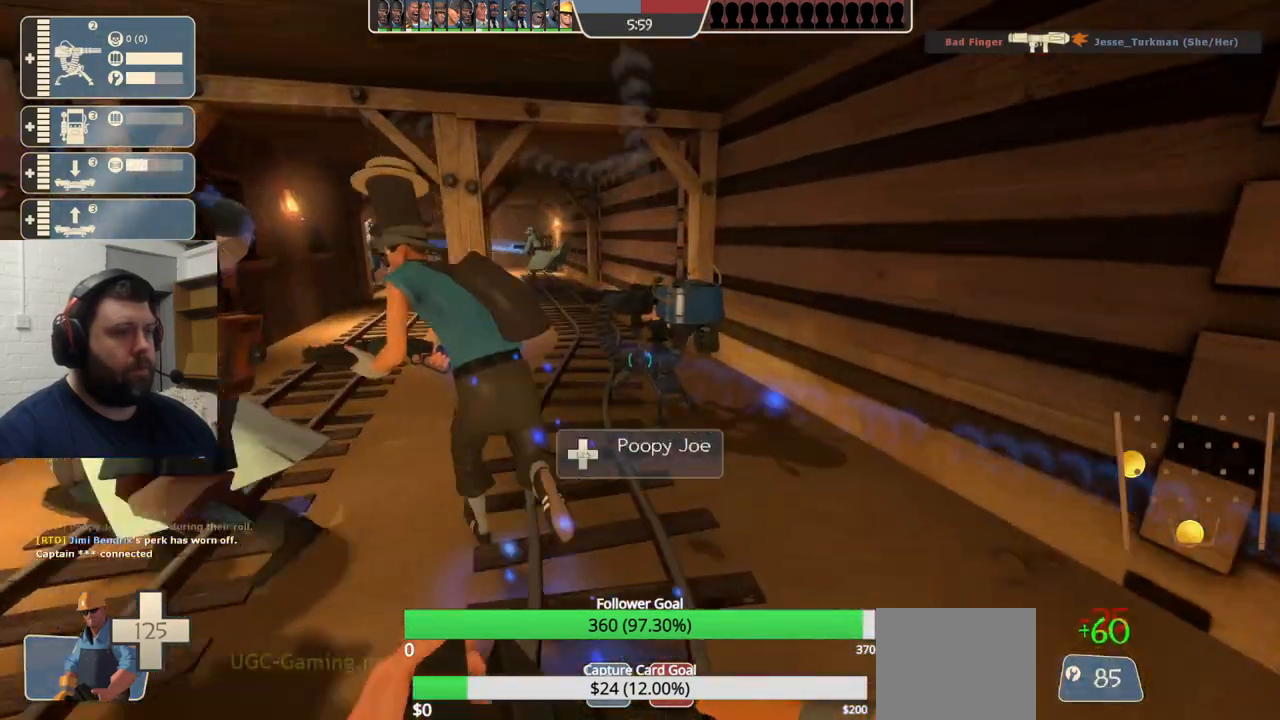
{"buttons": ["R2"], "left_stick": "center", "right_stick": "center", "events": [[150, "R2", "down"], [350, "left_stick", "center"], [433, "right_stick", "left"], [483, "right_stick", "center"]]}
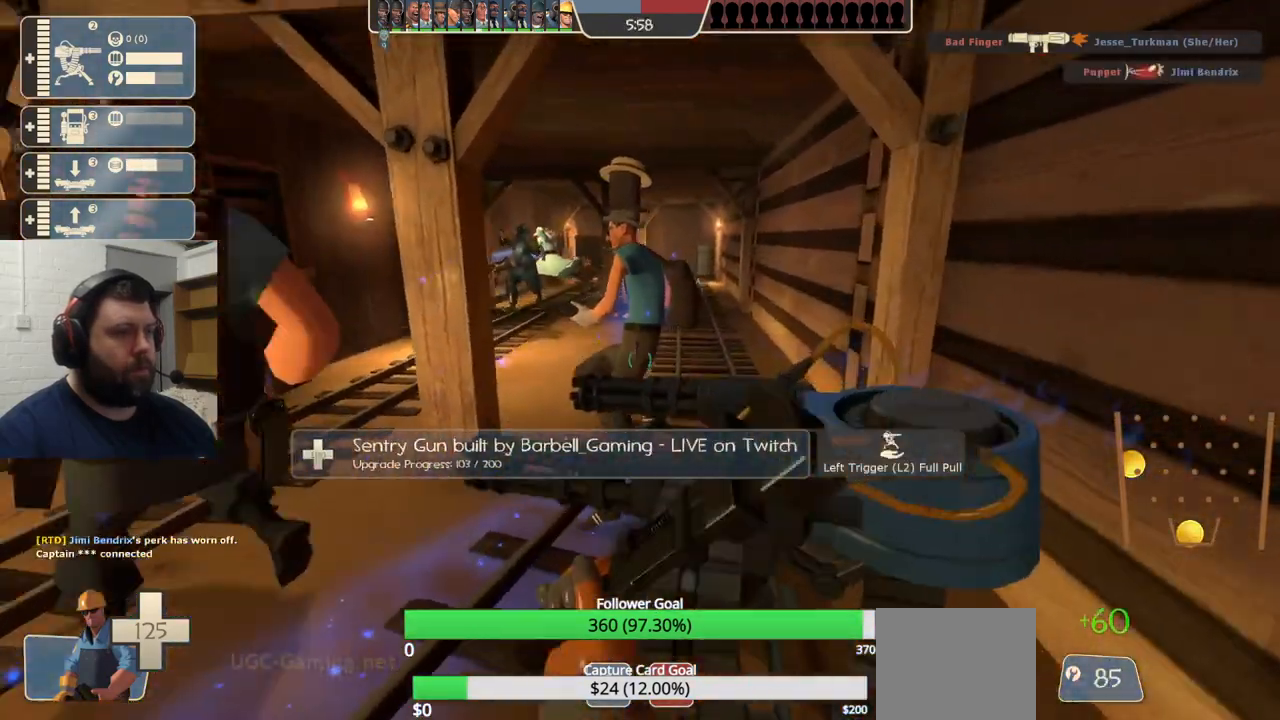
{"buttons": ["R2"], "left_stick": "center", "right_stick": "center", "events": []}
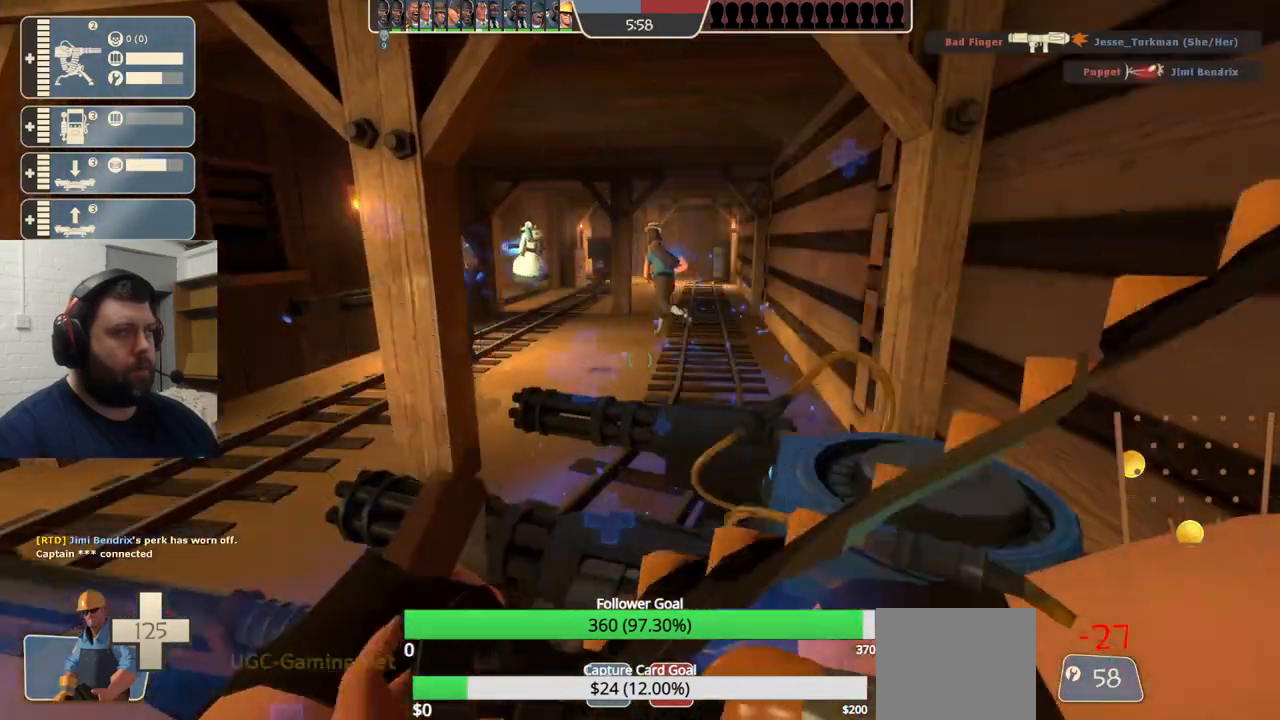
{"buttons": ["R2"], "left_stick": "center", "right_stick": "center", "events": []}
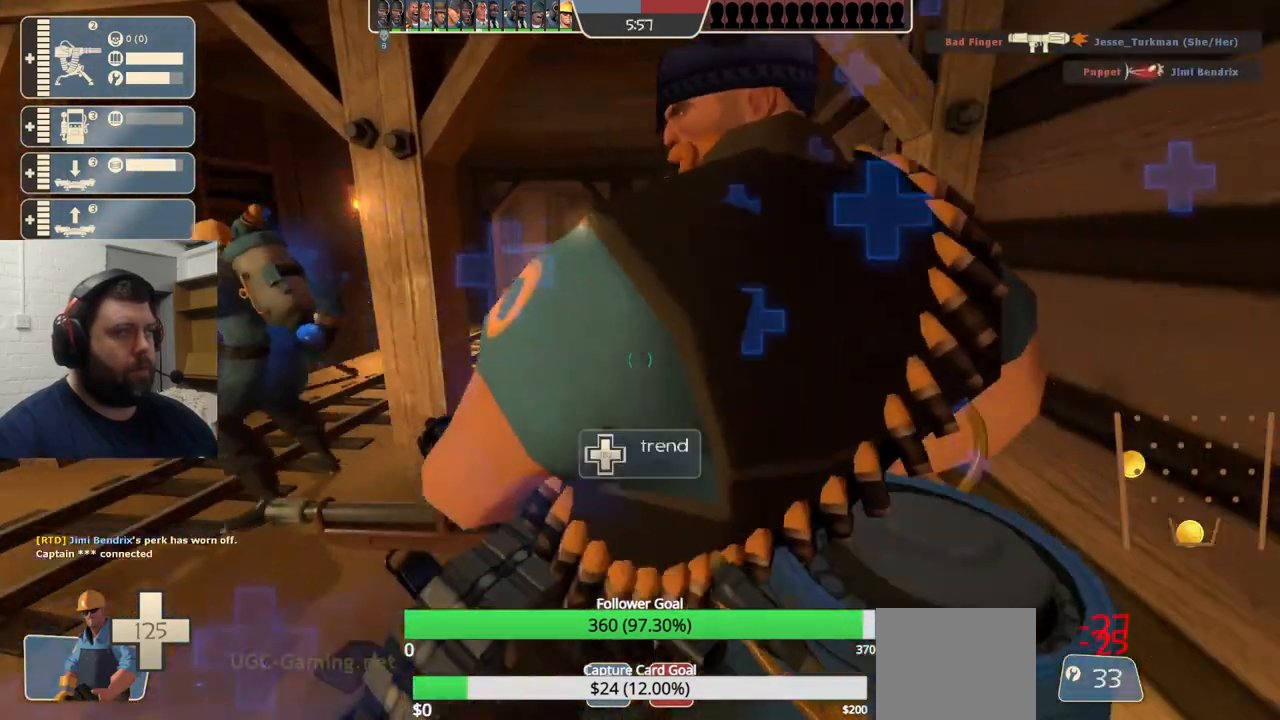
{"buttons": ["R2"], "left_stick": "center", "right_stick": "center", "events": []}
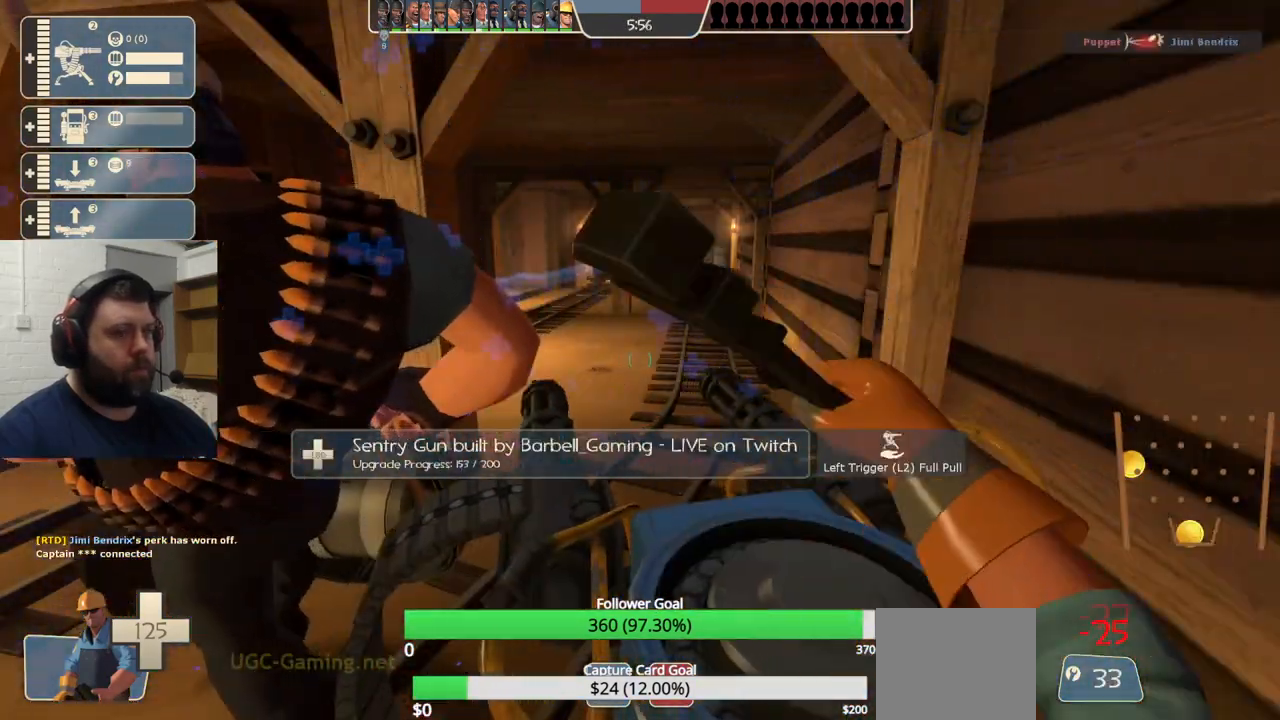
{"buttons": ["R2"], "left_stick": "center", "right_stick": "center", "events": []}
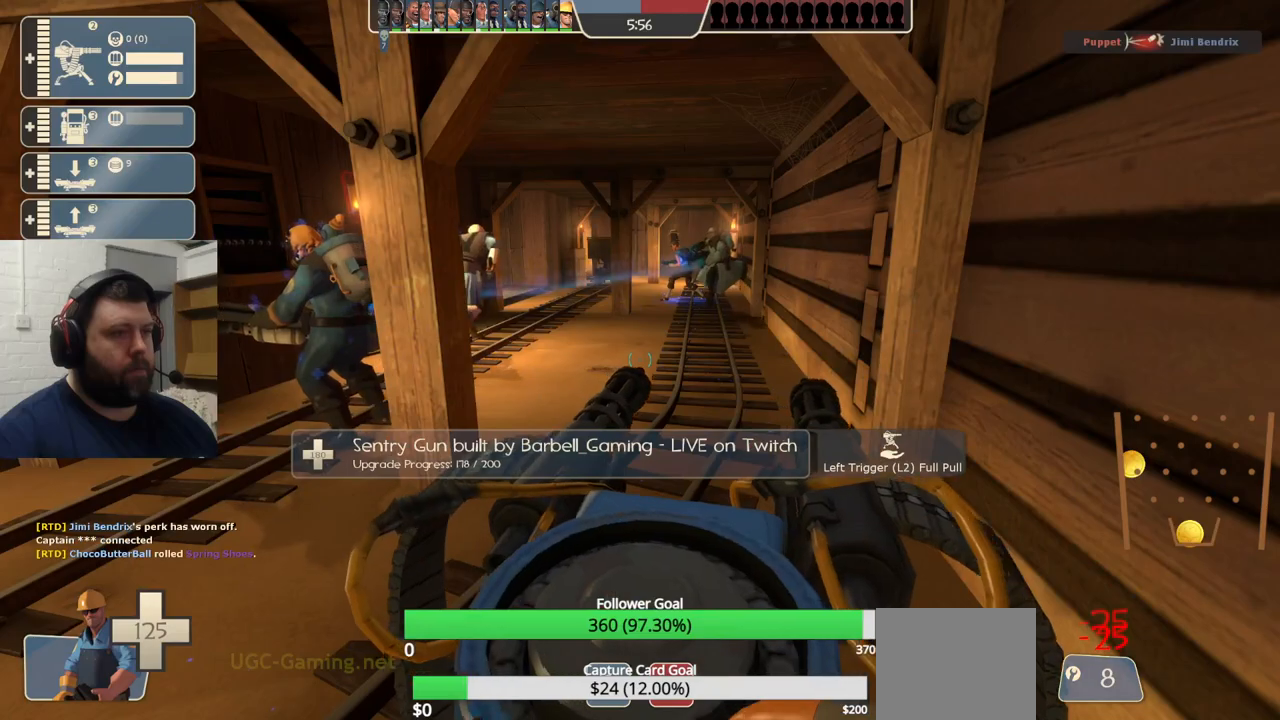
{"buttons": [], "left_stick": "left", "right_stick": "left", "events": [[283, "left_stick", "down-left"], [367, "right_stick", "left"], [450, "R2", "up"], [500, "left_stick", "left"]]}
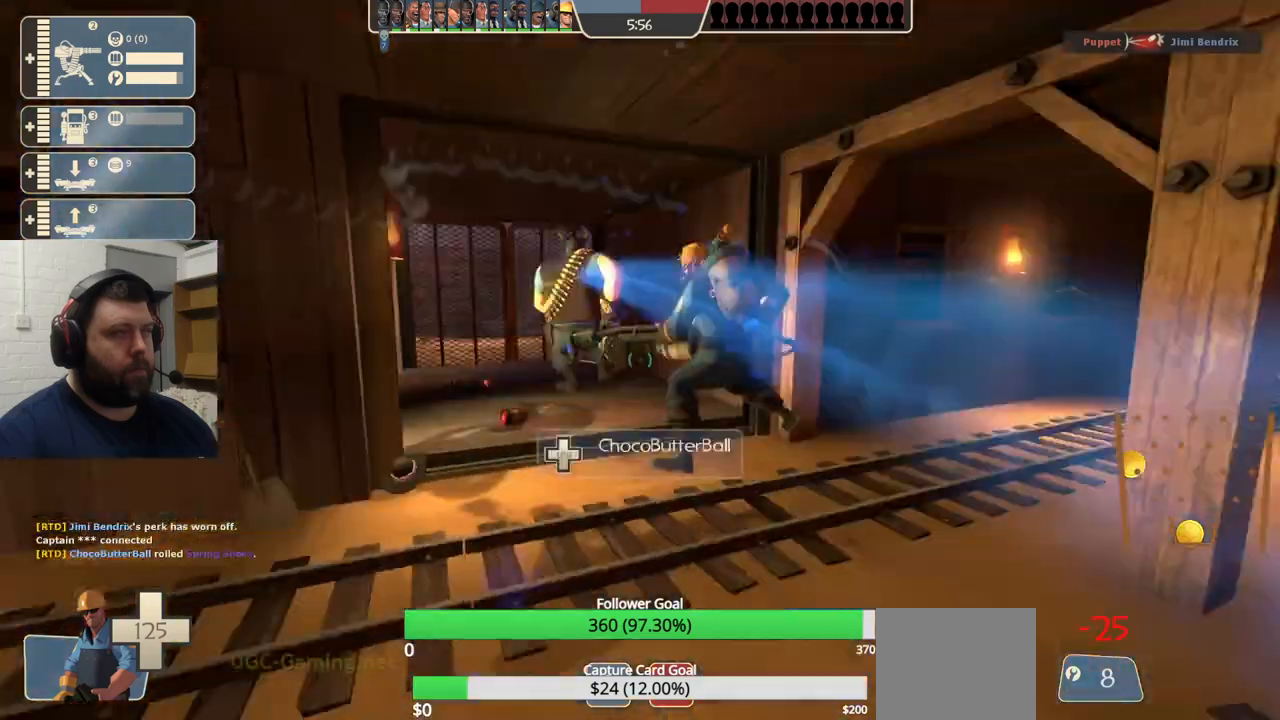
{"buttons": [], "left_stick": "up-left", "right_stick": "center", "events": [[67, "right_stick", "center"], [167, "left_stick", "up-left"]]}
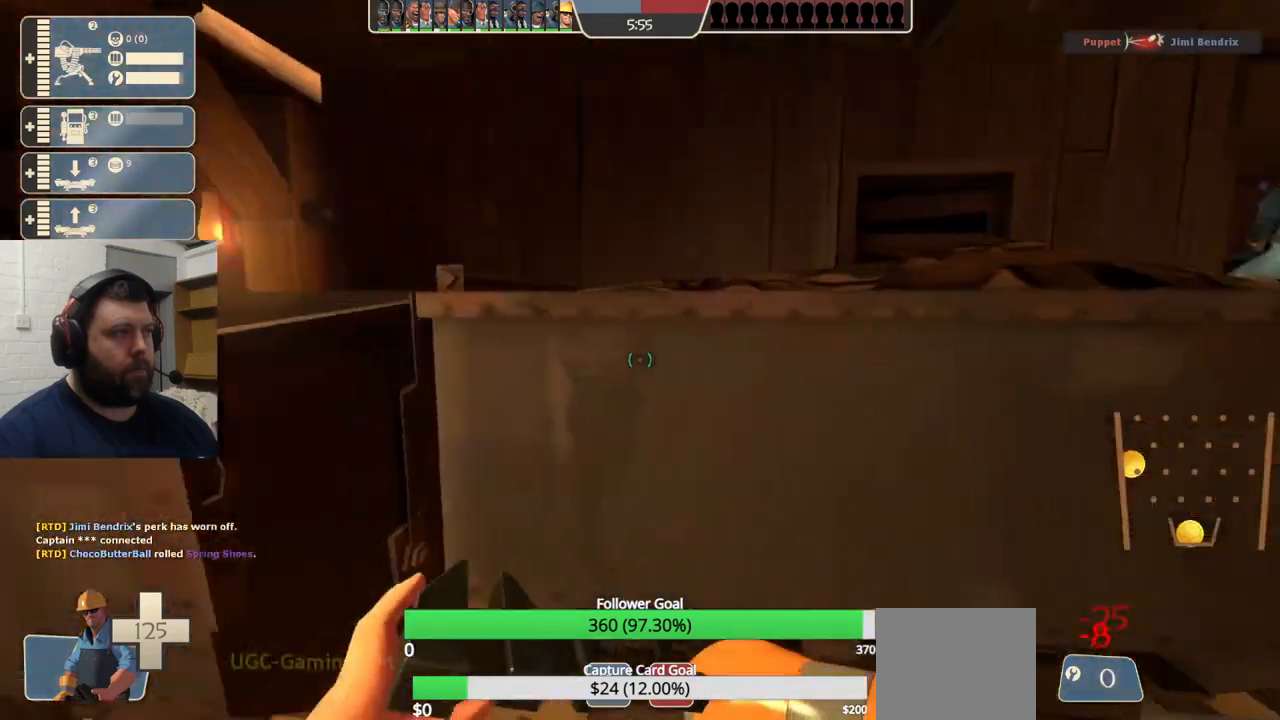
{"buttons": [], "left_stick": "center", "right_stick": "center", "events": [[83, "left_stick", "center"], [200, "right_stick", "right"], [483, "right_stick", "center"]]}
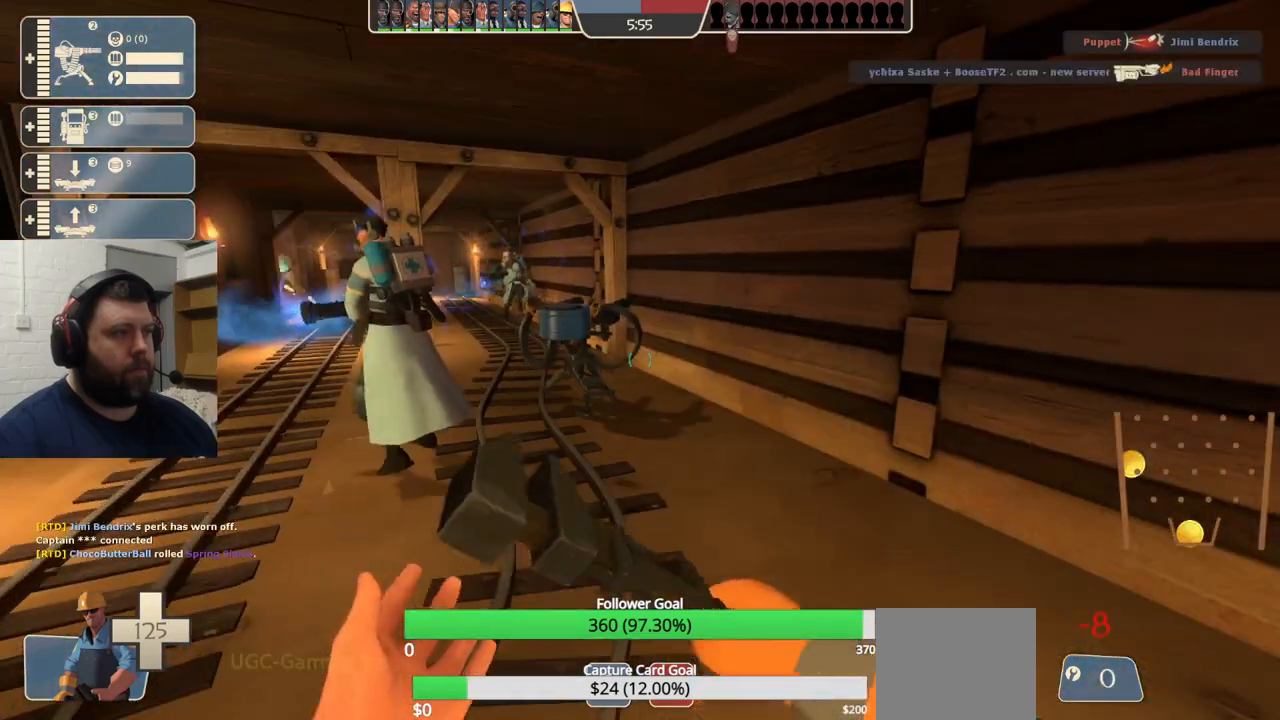
{"buttons": [], "left_stick": "center", "right_stick": "center", "events": [[200, "right_stick", "right"], [383, "right_stick", "center"]]}
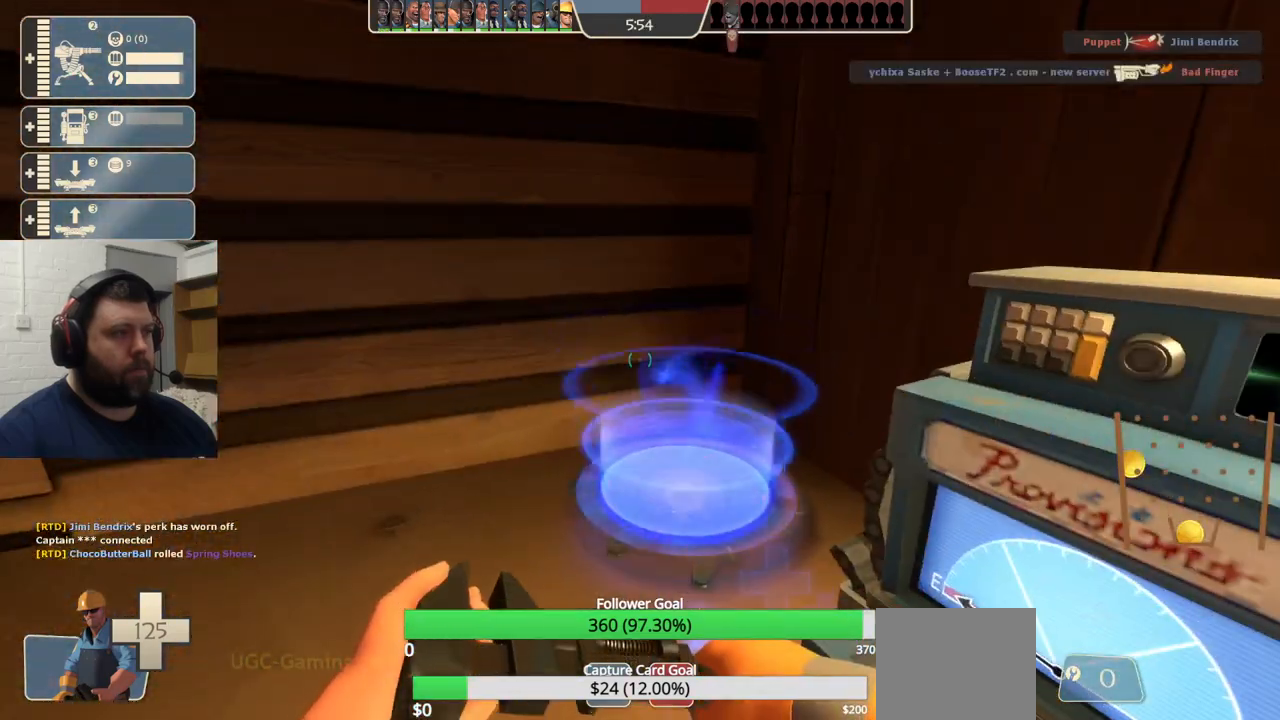
{"buttons": [], "left_stick": "center", "right_stick": "center", "events": [[150, "right_stick", "left"], [350, "right_stick", "center"]]}
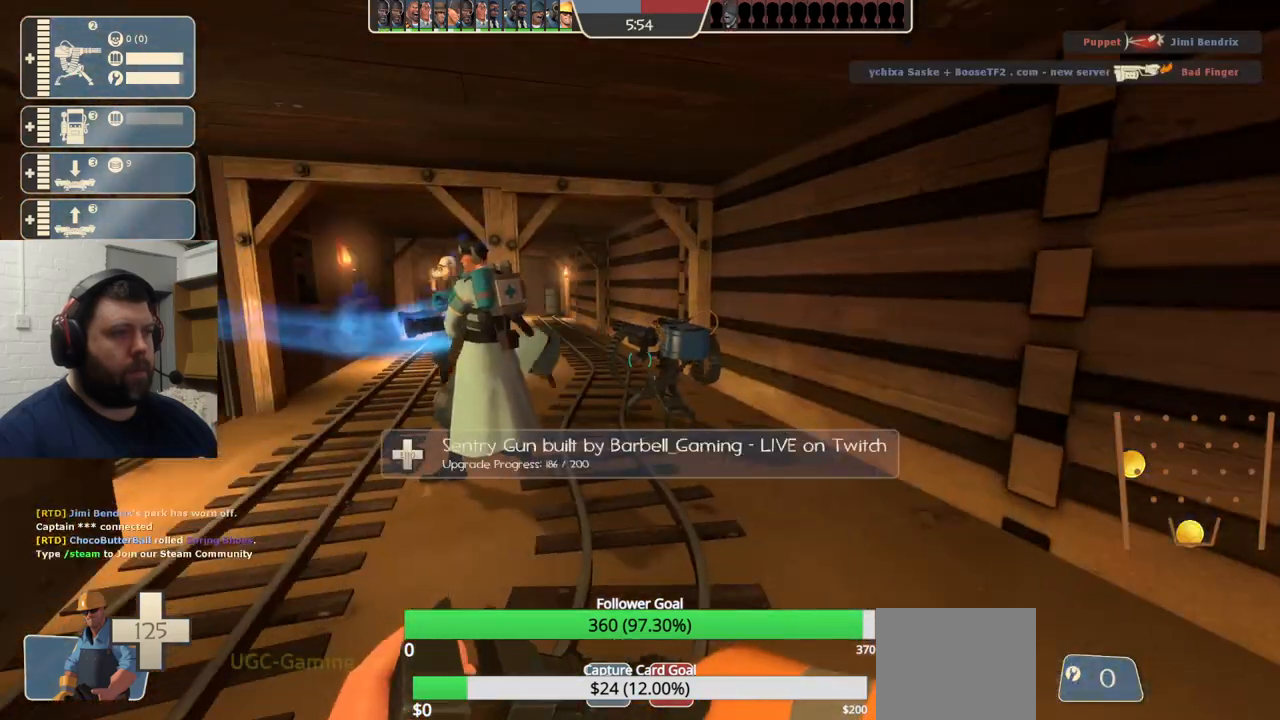
{"buttons": [], "left_stick": "center", "right_stick": "center", "events": [[167, "right_stick", "left"], [300, "right_stick", "center"]]}
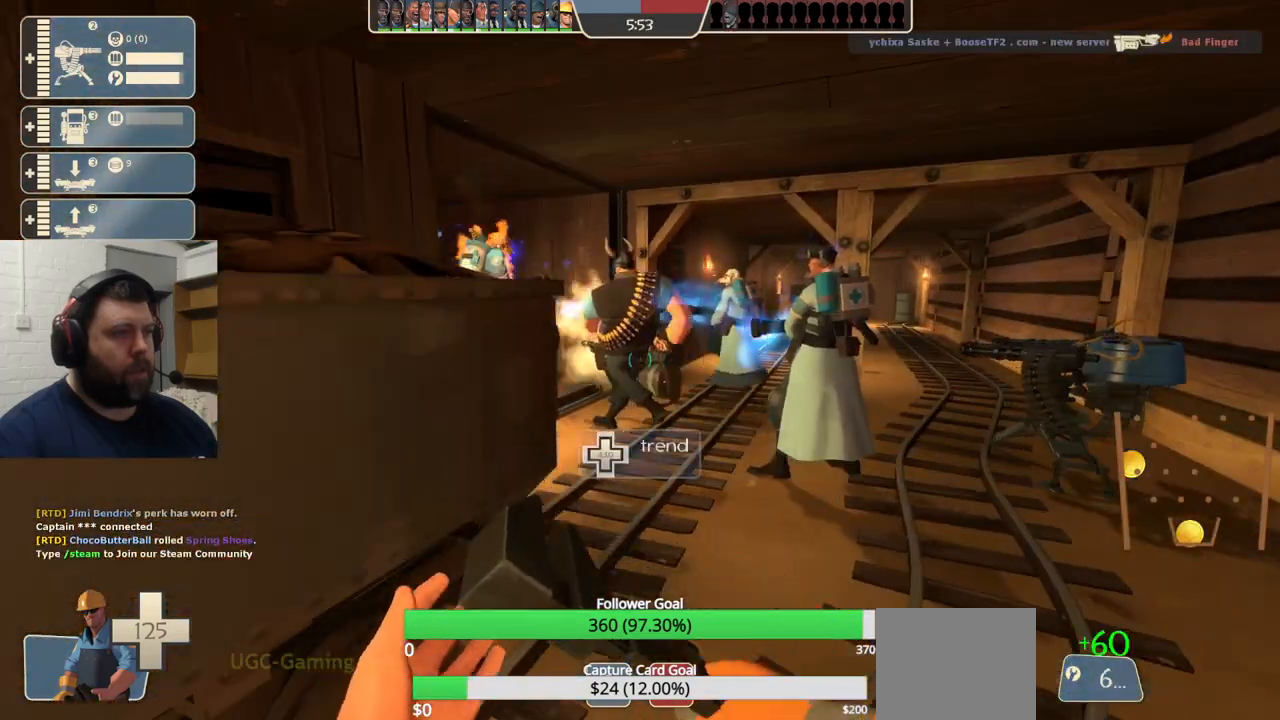
{"buttons": [], "left_stick": "center", "right_stick": "center", "events": []}
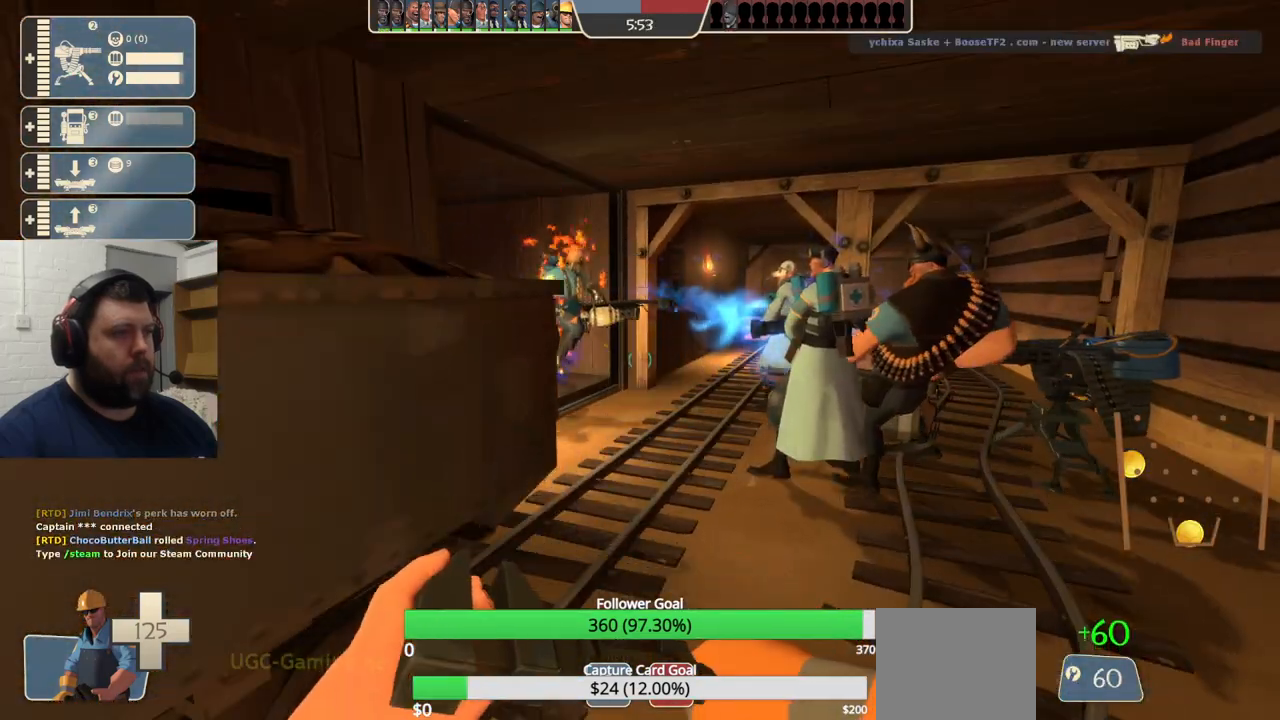
{"buttons": [], "left_stick": "center", "right_stick": "center", "events": []}
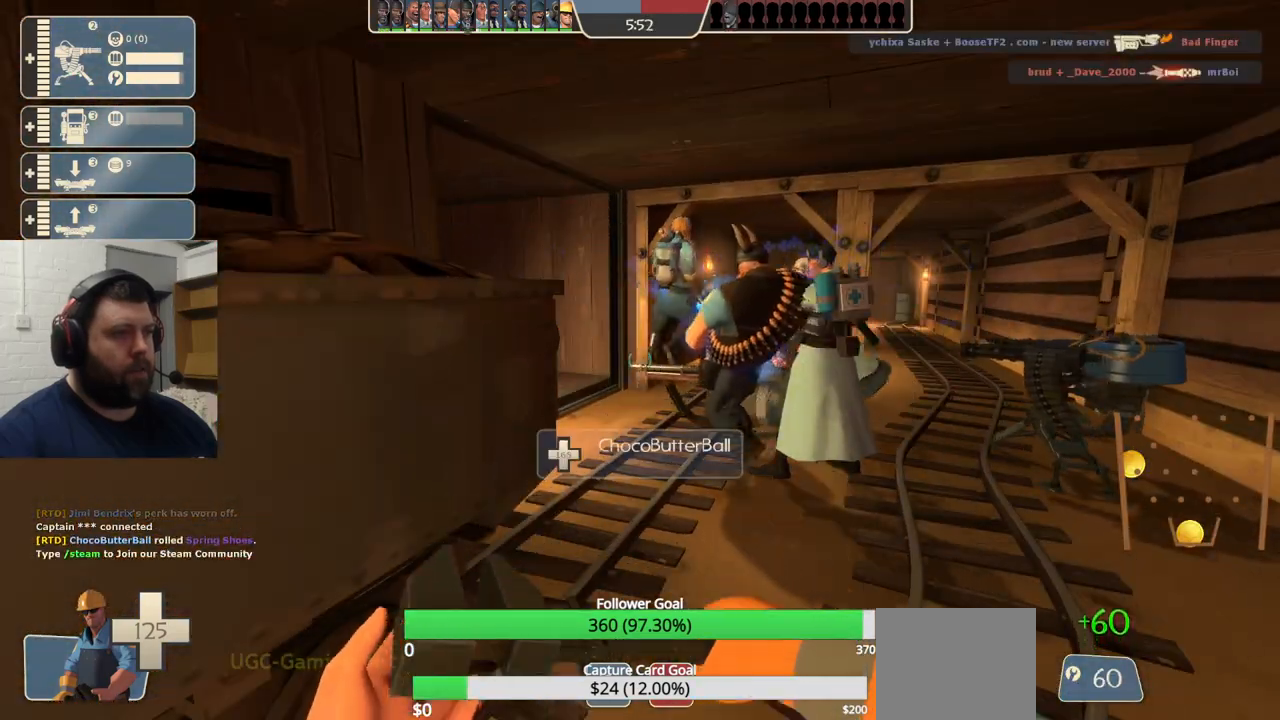
{"buttons": ["R2"], "left_stick": "up", "right_stick": "center", "events": [[83, "right_stick", "right"], [150, "left_stick", "up"], [183, "right_stick", "center"], [450, "R2", "down"]]}